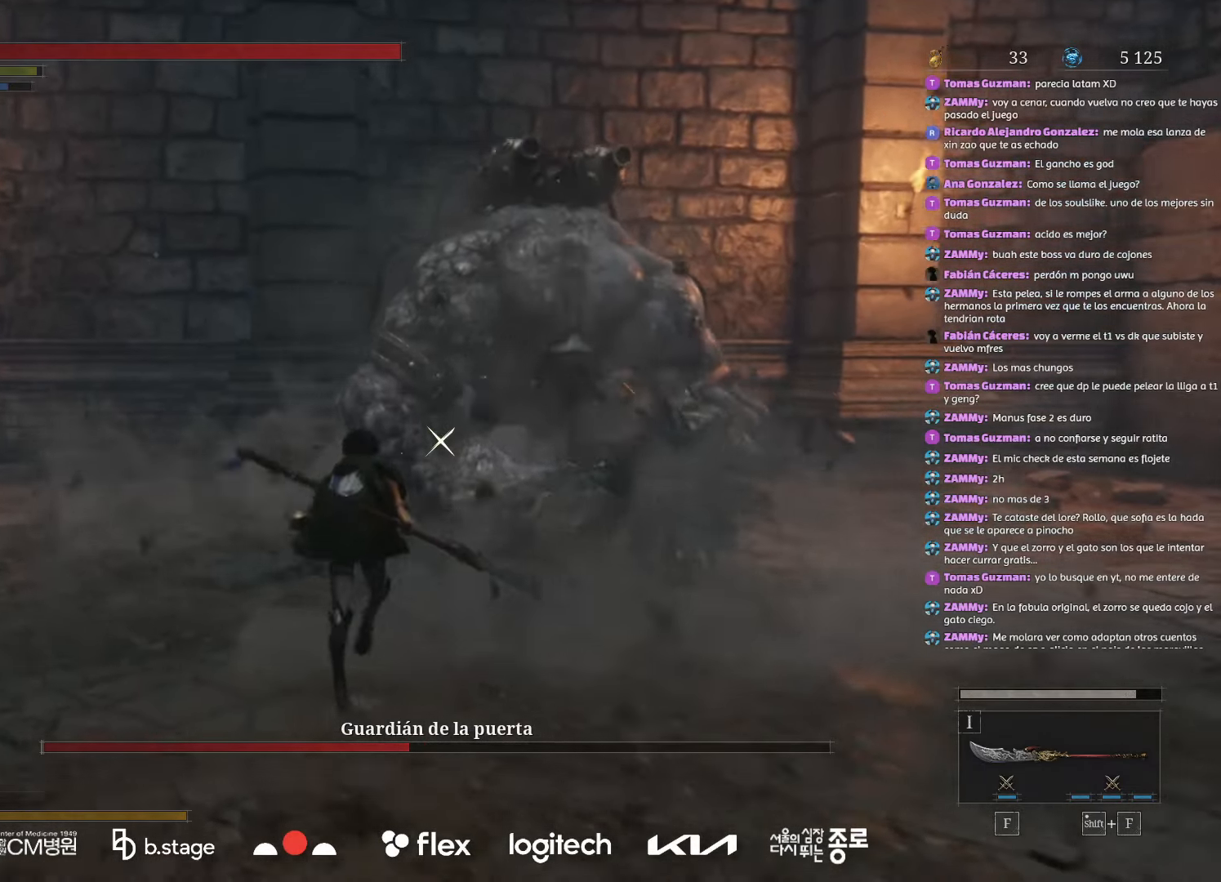
Gameplay with keyboard and mouse; each line is a JSON object with the keys and mouse buttons held at the frame after it. "events" lists presses ("down") and releases ("up") of "a", "ctrl", "d", "e", "f", "q", "r", "s", "shift", "space", "tab", "w", "mouse_left", "mouse_wheel", "mouse_right", "mouse_mb4" and "mouse_mb5" between this image and that frame as [ms after this image, input, new state], when the widget could be followed in between. "mouse_left", "mouse_wheel", "mouse_right", "mouse_mb4", "mouse_mb5" = the "left", "wheel", "right", "mb4", "mb5" buttons of the "mouse" list. No other keys are recorded. "wheel" means that the mouse wheel is clicked or scrolled. Mouse movement is not recorded.
{"keys": ["w"], "mouse": ["right"], "events": [[334, "mouse_right", "down"]]}
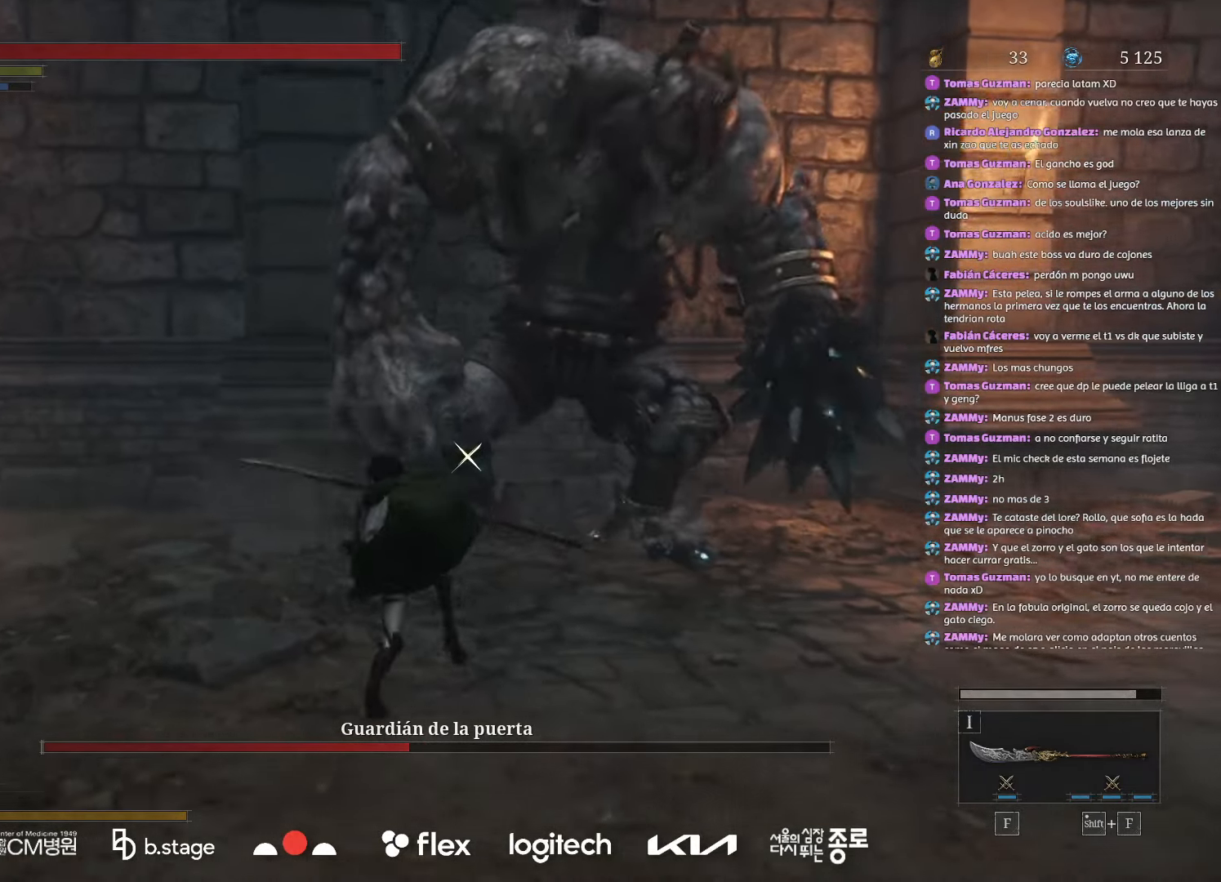
{"keys": [], "mouse": [], "events": [[17, "mouse_right", "up"], [67, "w", "up"]]}
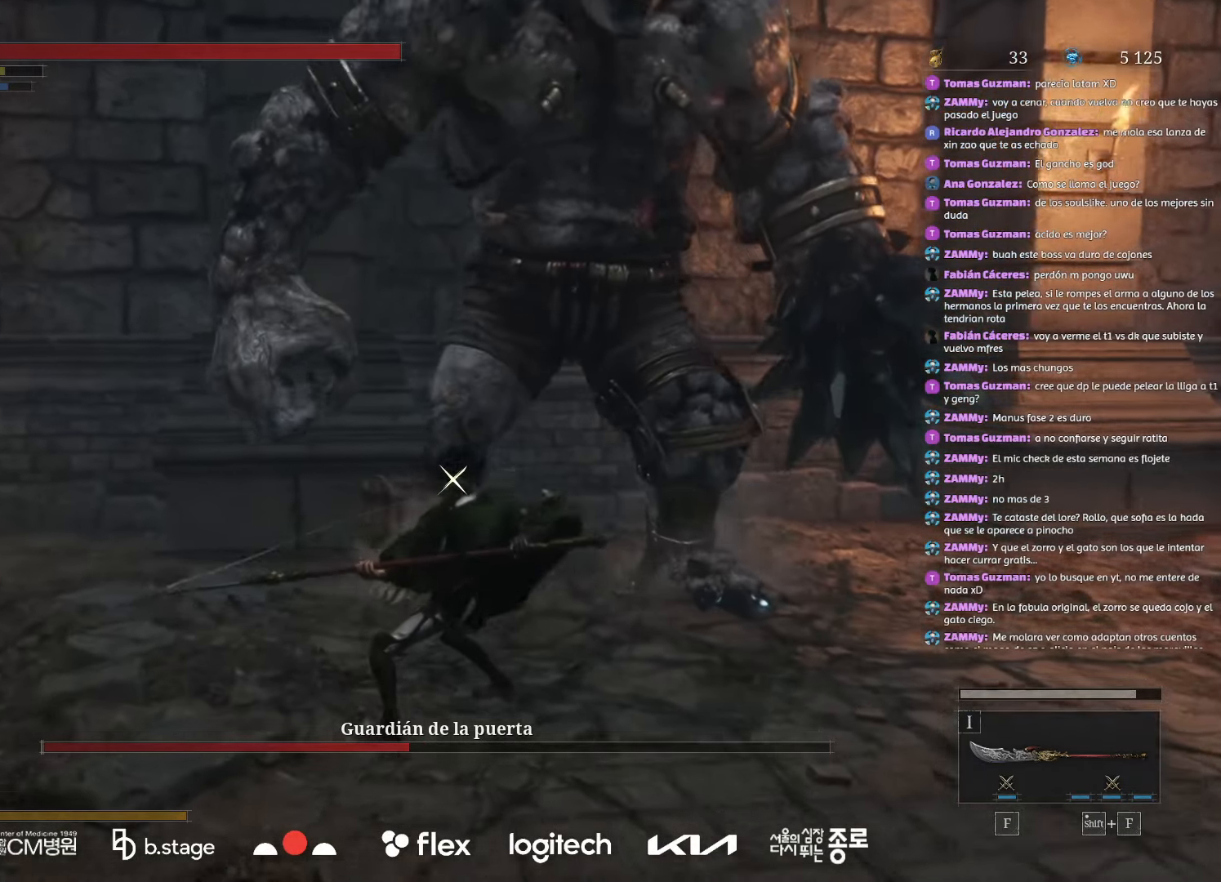
{"keys": ["s"], "mouse": [], "events": [[384, "s", "down"]]}
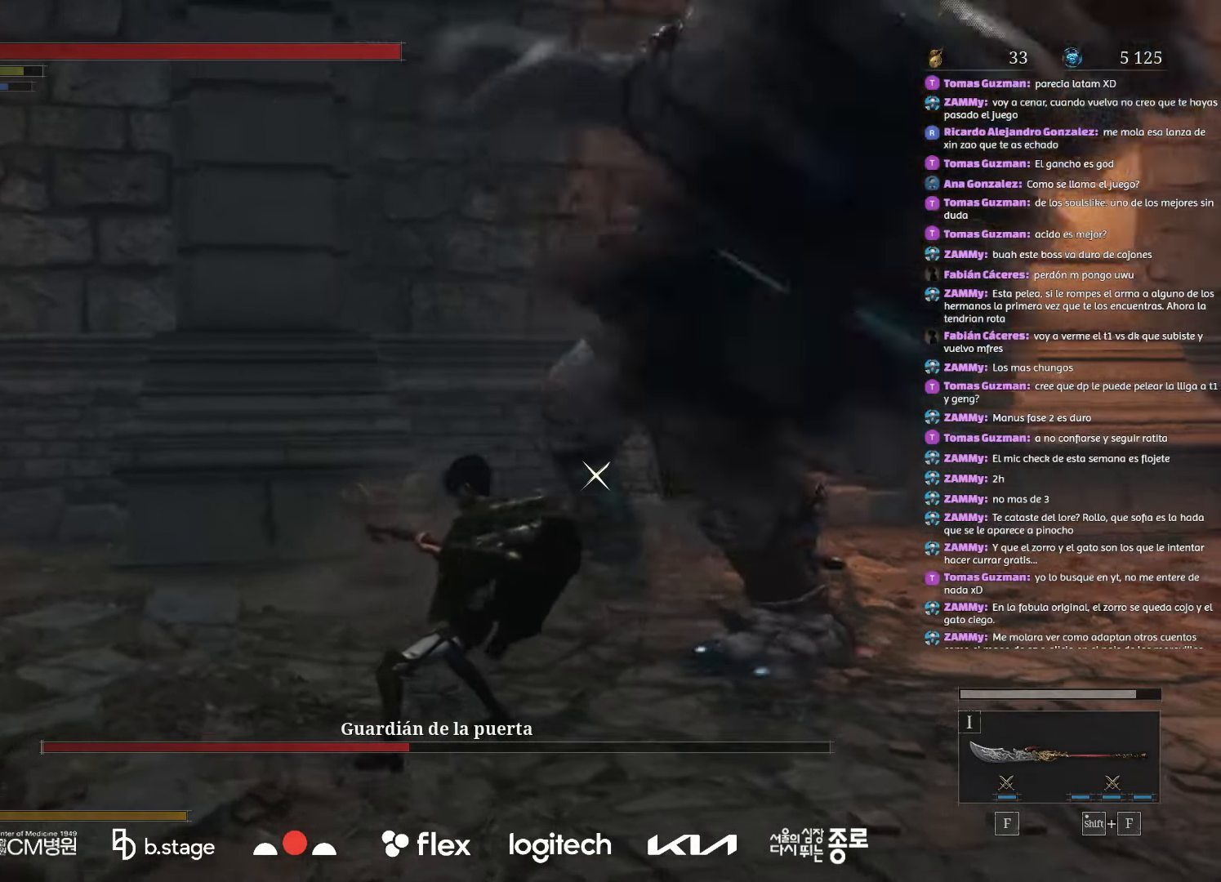
{"keys": ["a"], "mouse": [], "events": [[334, "a", "down"], [400, "s", "up"]]}
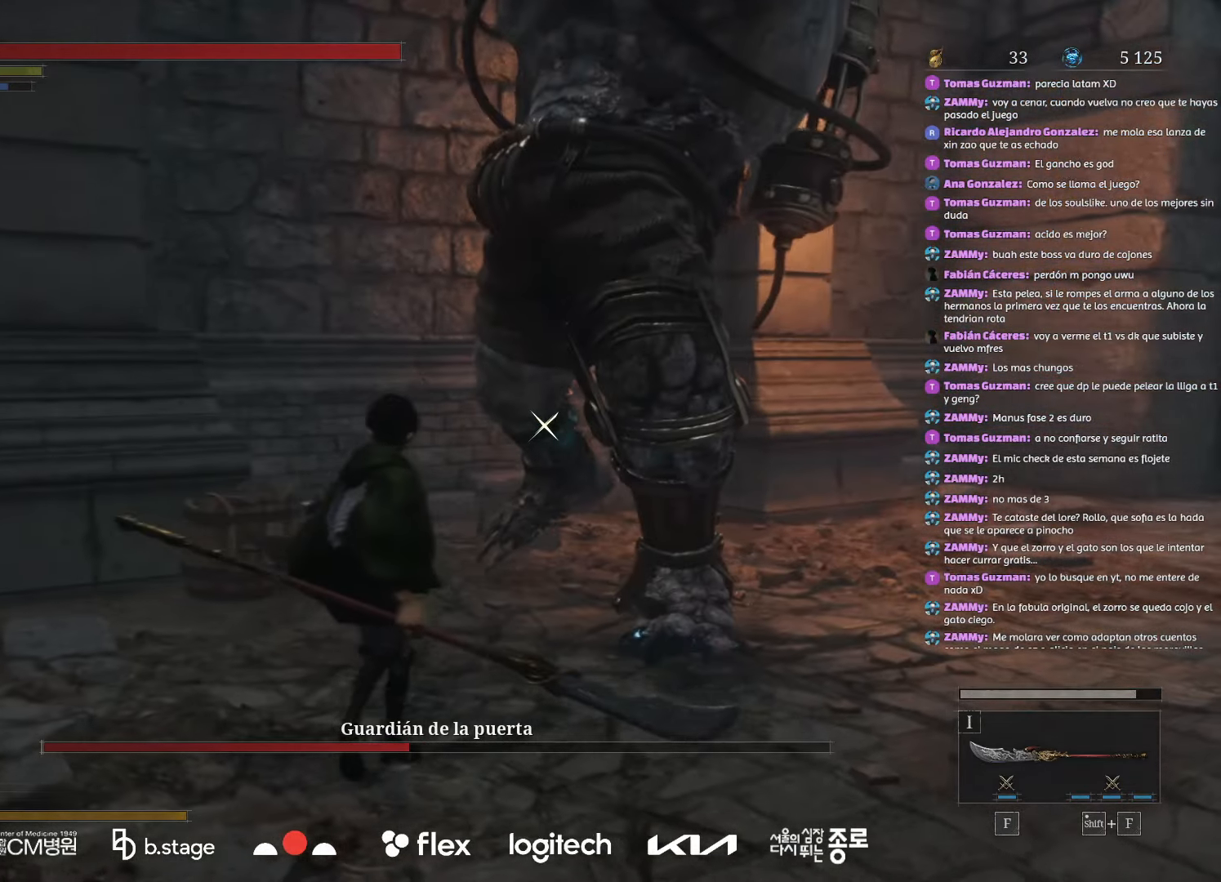
{"keys": ["a", "w"], "mouse": [], "events": [[17, "w", "down"], [150, "mouse_left", "down"], [334, "mouse_left", "up"]]}
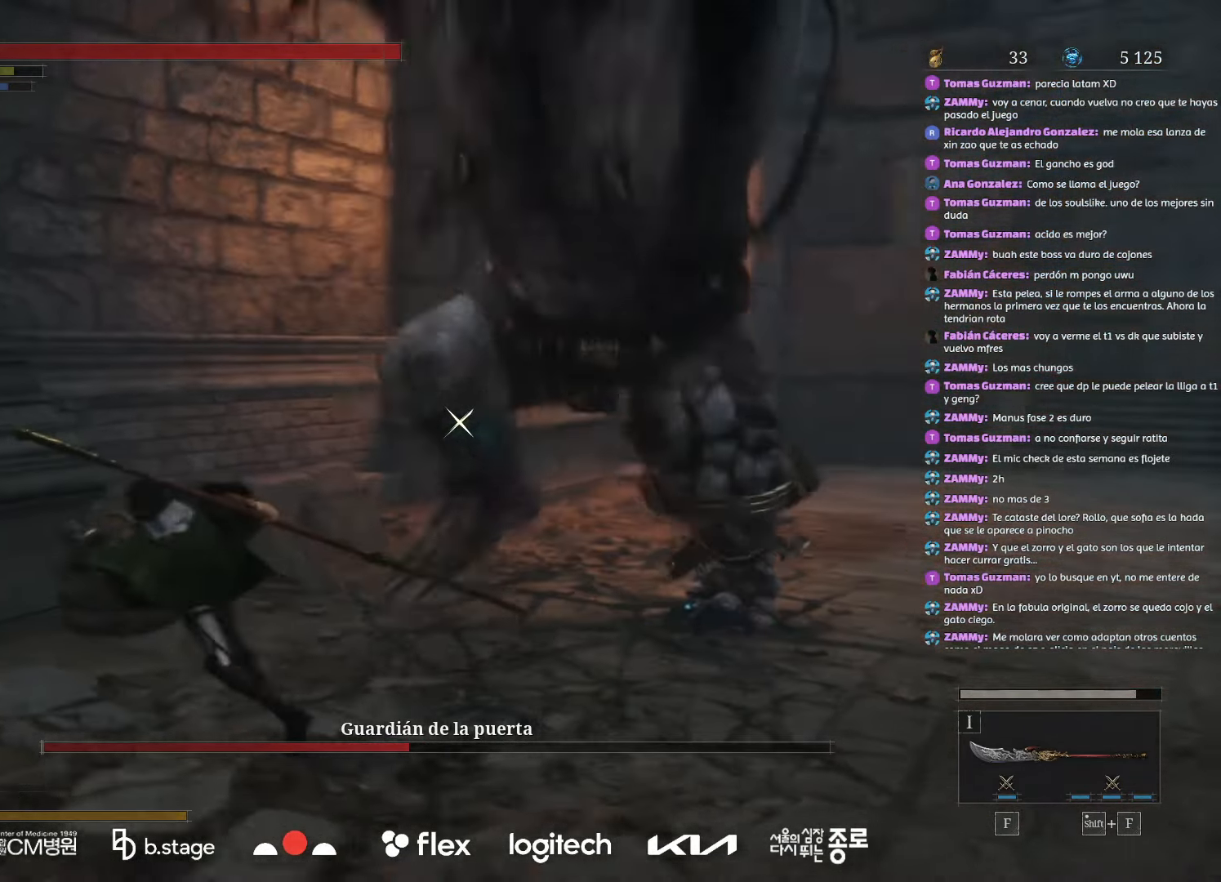
{"keys": ["w"], "mouse": [], "events": [[400, "a", "up"]]}
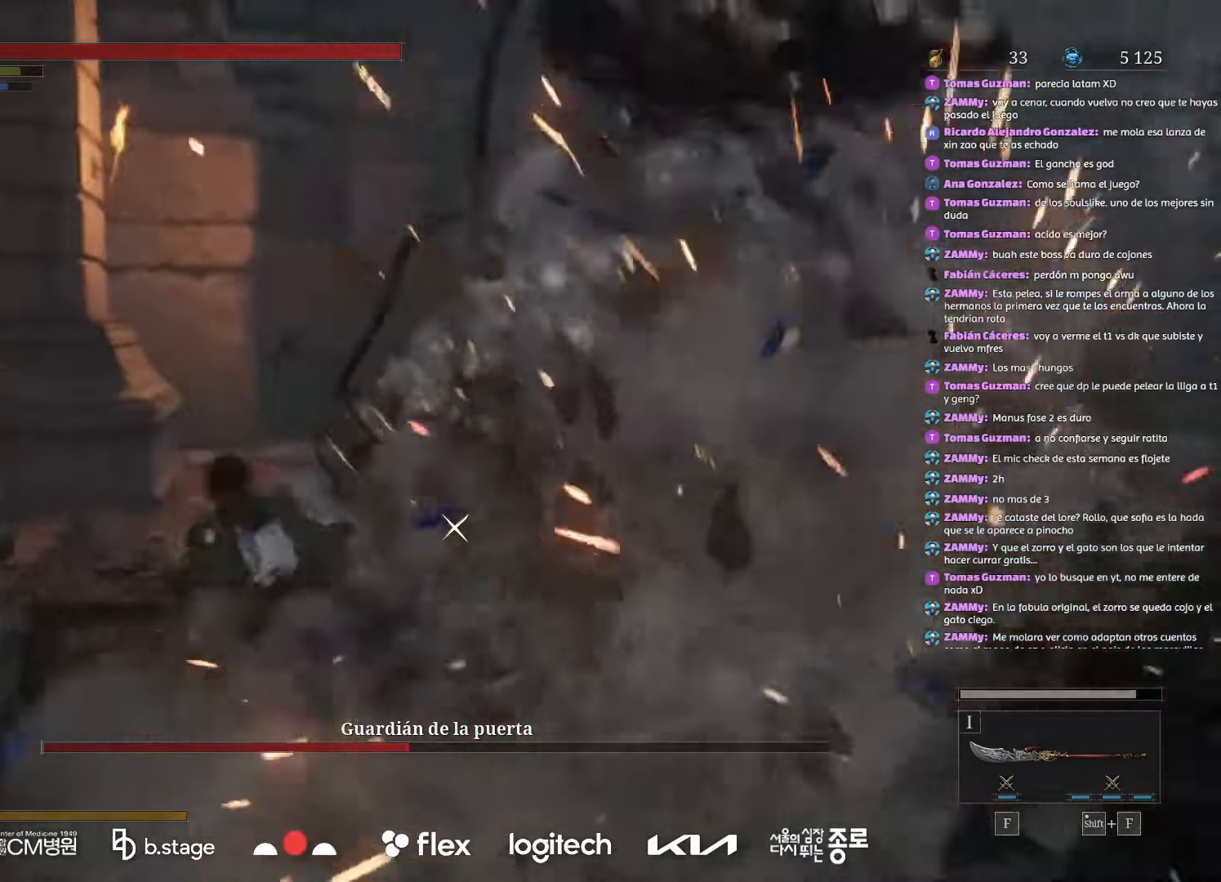
{"keys": [], "mouse": [], "events": [[250, "mouse_right", "down"], [434, "w", "up"], [467, "mouse_right", "up"]]}
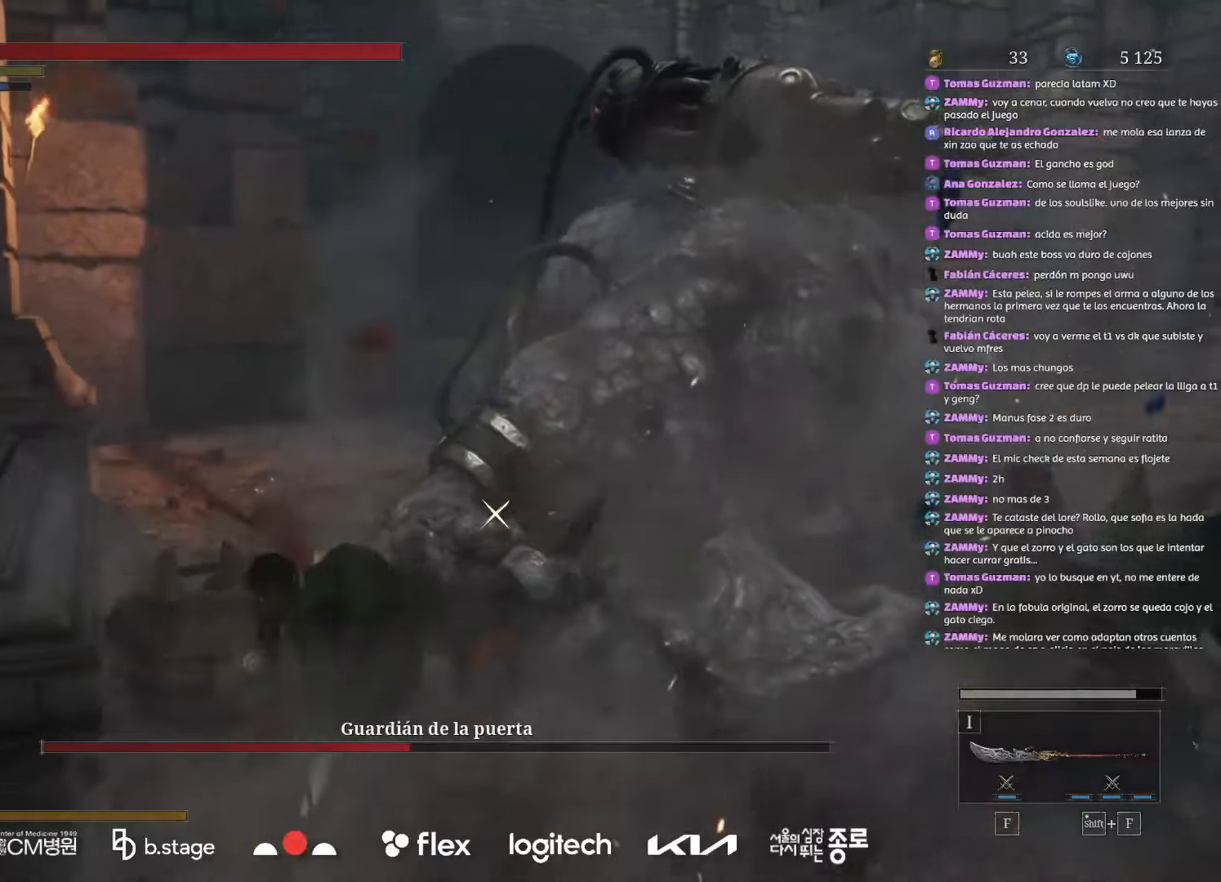
{"keys": [], "mouse": [], "events": []}
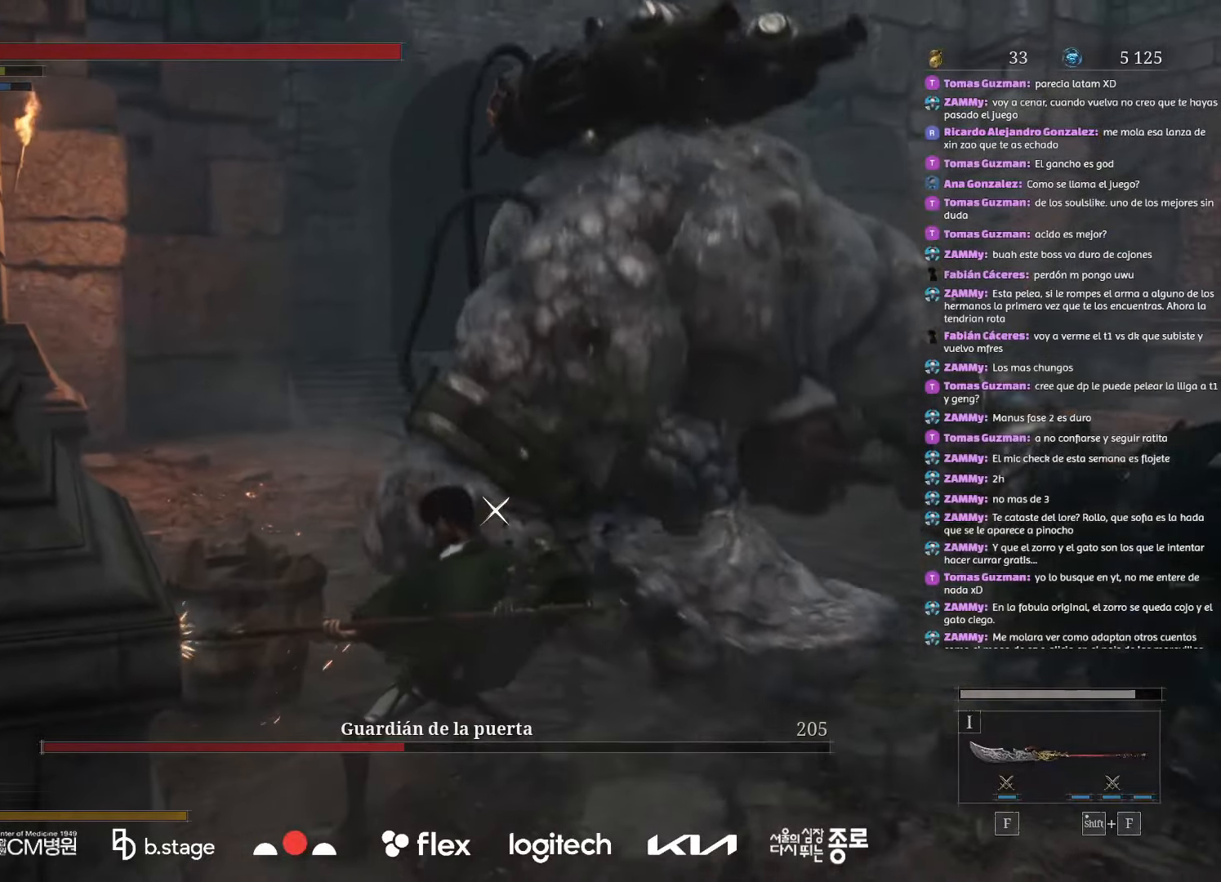
{"keys": [], "mouse": [], "events": [[100, "mouse_right", "down"], [284, "mouse_right", "up"]]}
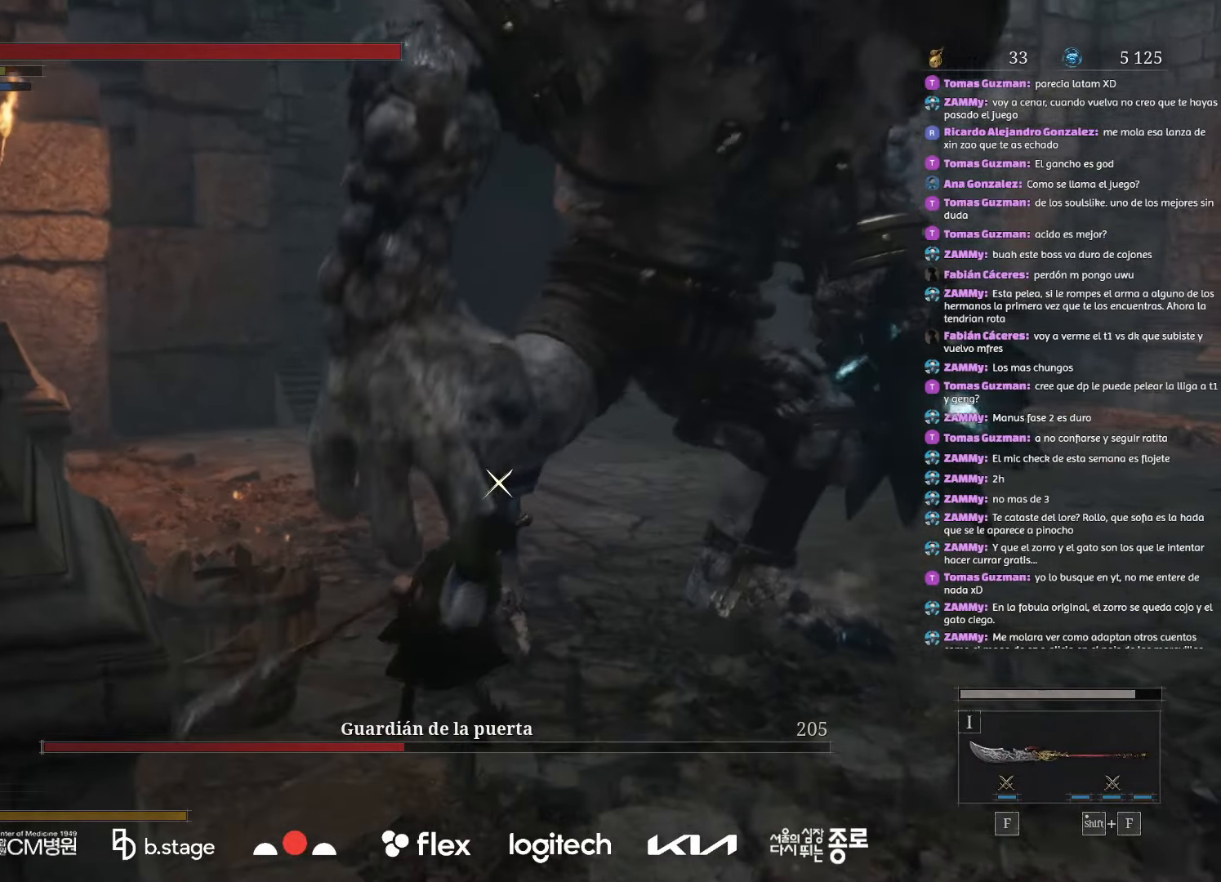
{"keys": [], "mouse": [], "events": []}
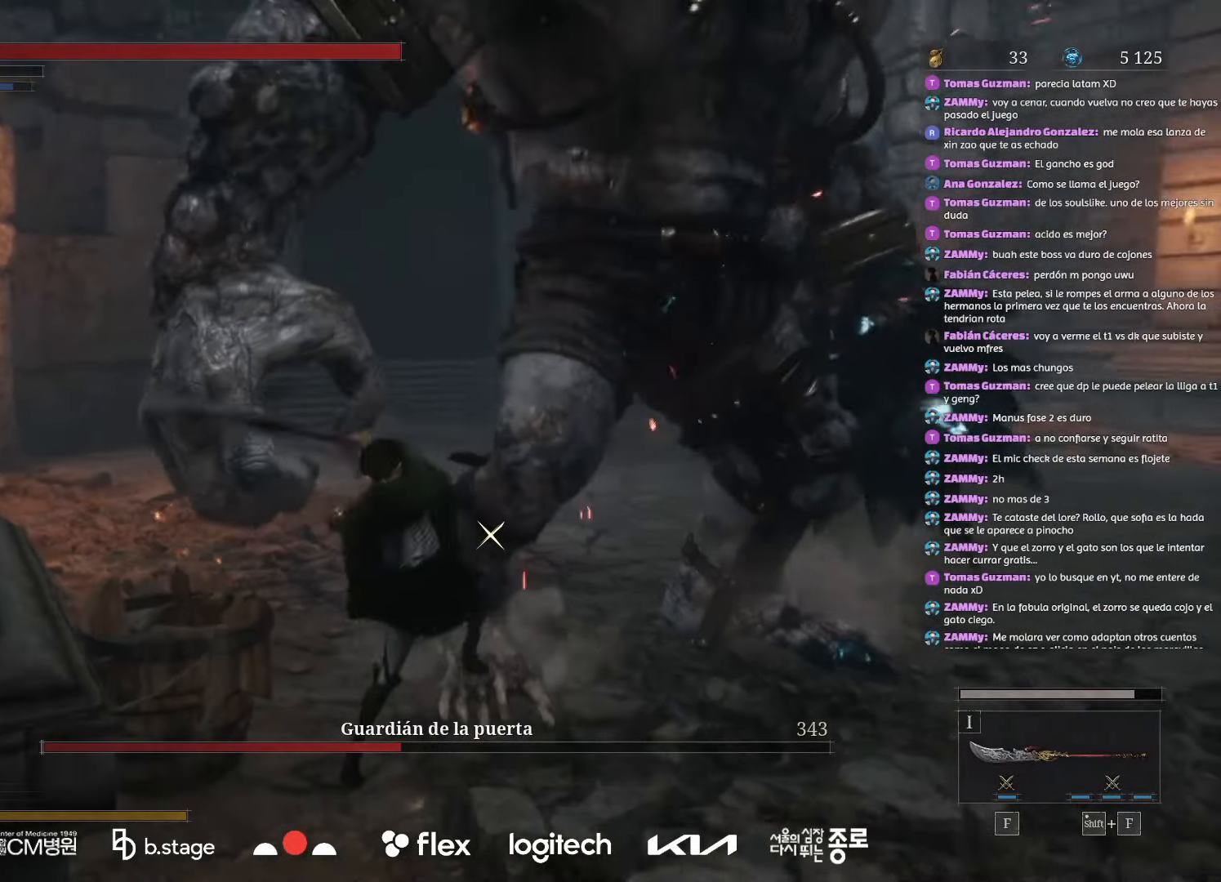
{"keys": [], "mouse": [], "events": []}
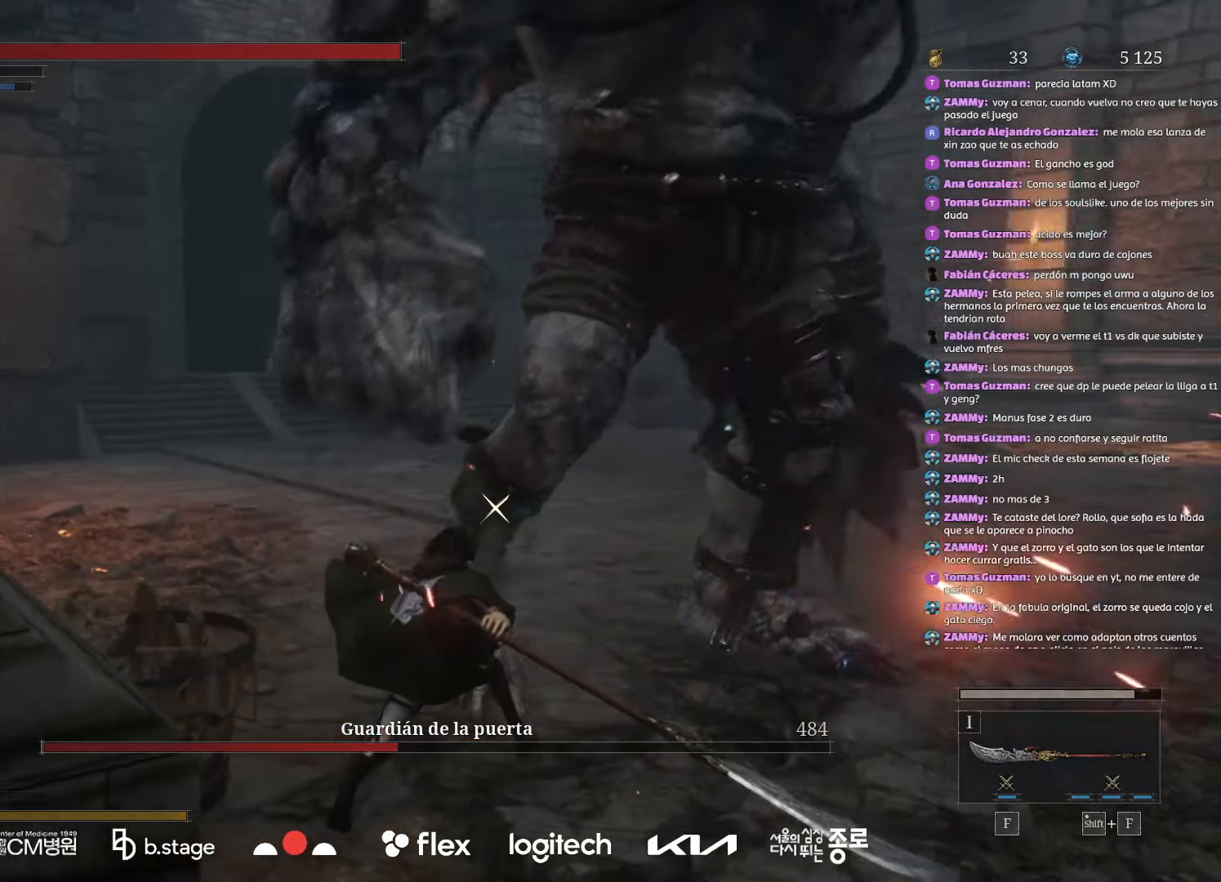
{"keys": ["a", "w"], "mouse": [], "events": [[300, "a", "down"], [300, "w", "down"]]}
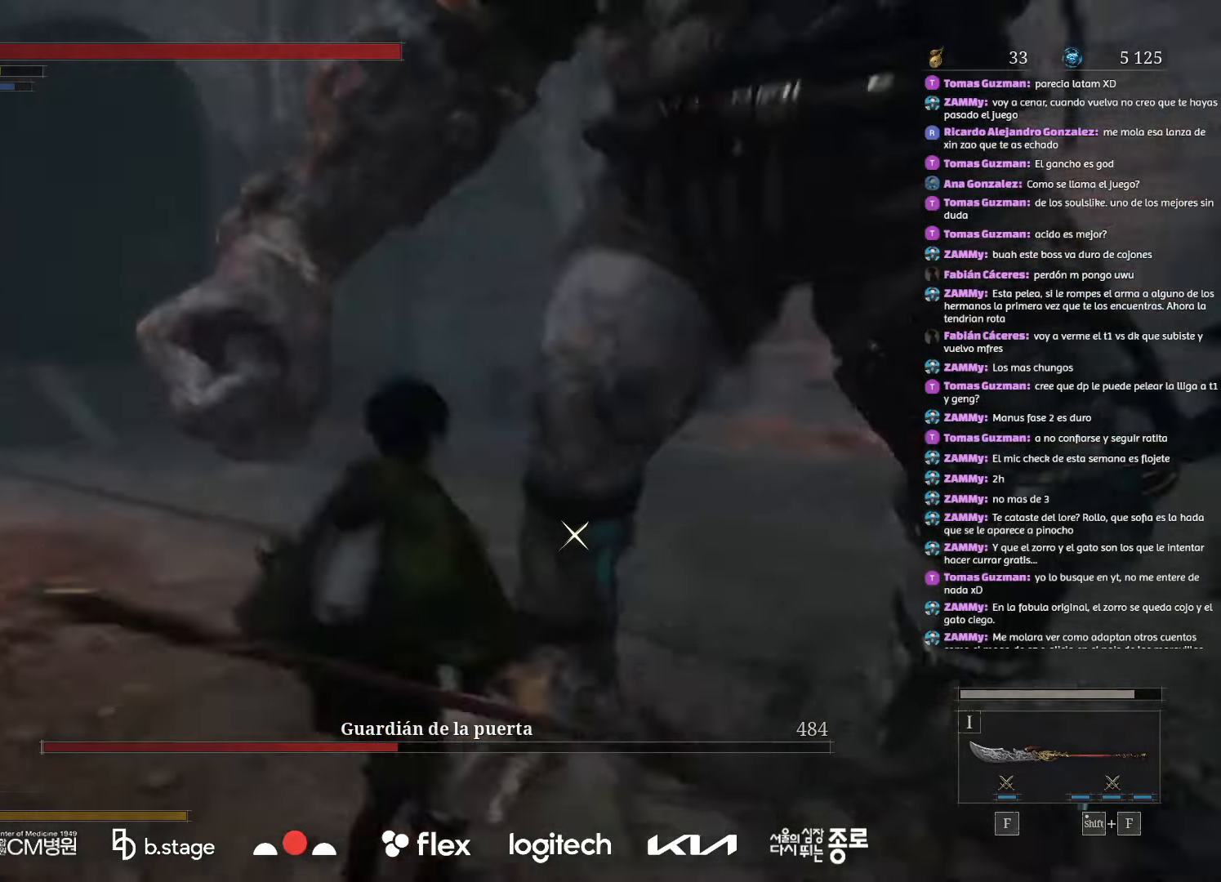
{"keys": ["a"], "mouse": [], "events": [[334, "w", "up"]]}
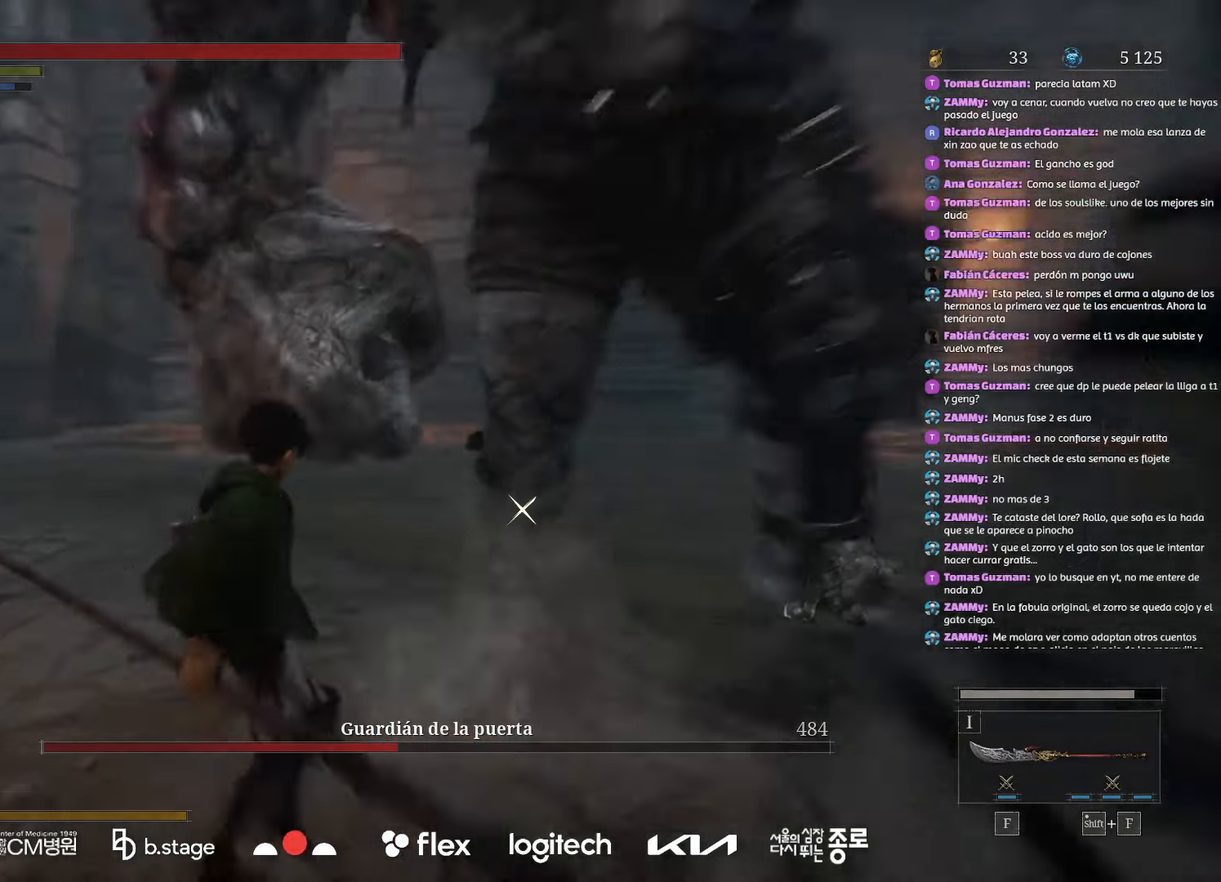
{"keys": ["a"], "mouse": [], "events": []}
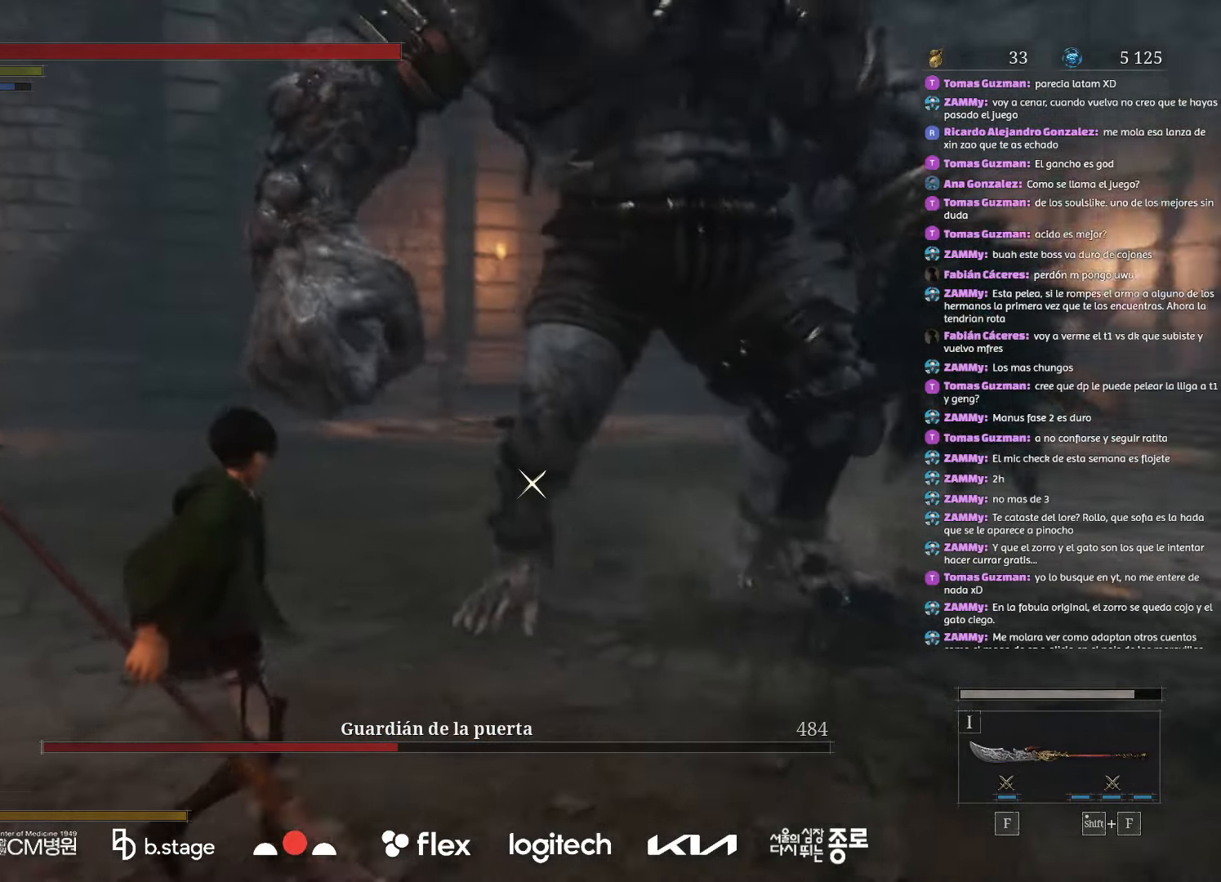
{"keys": ["a", "w"], "mouse": [], "events": [[267, "w", "down"]]}
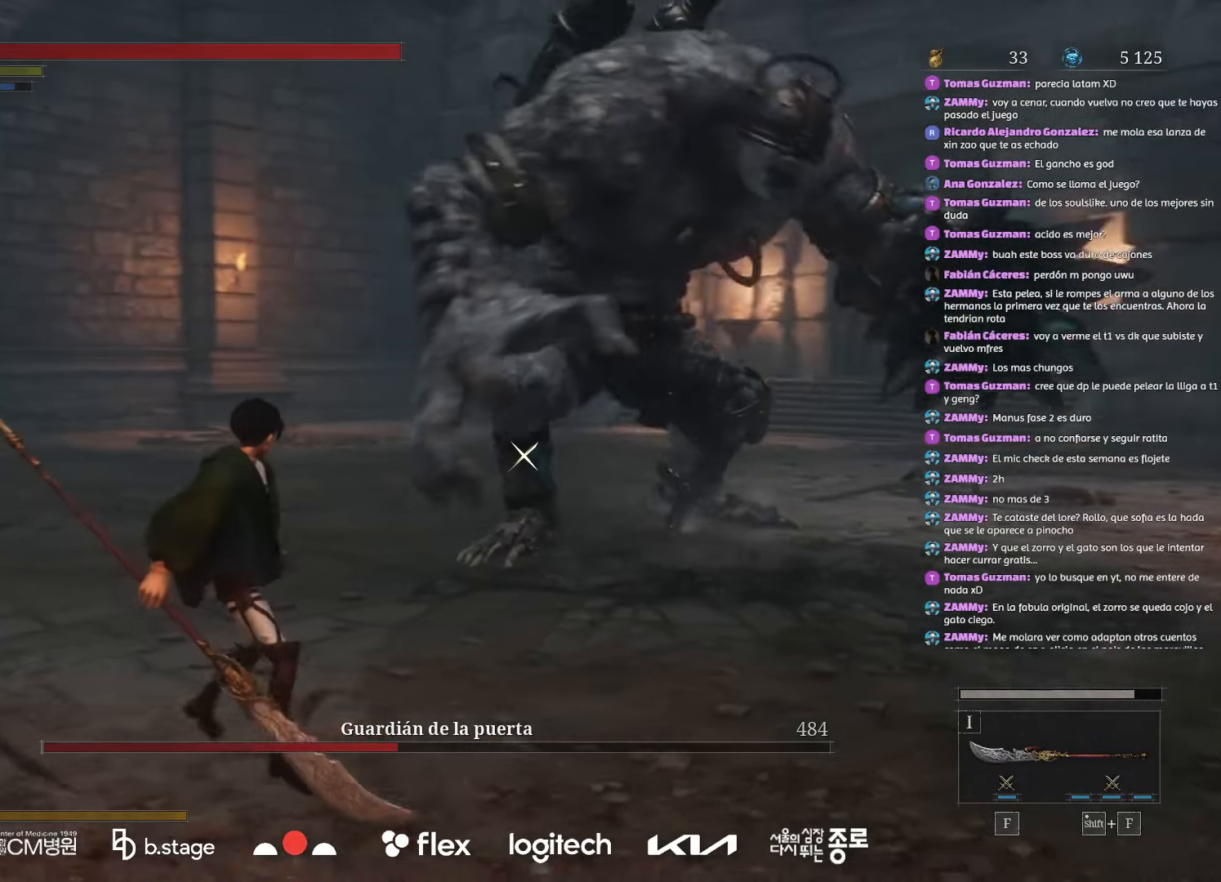
{"keys": ["a"], "mouse": [], "events": [[417, "w", "up"]]}
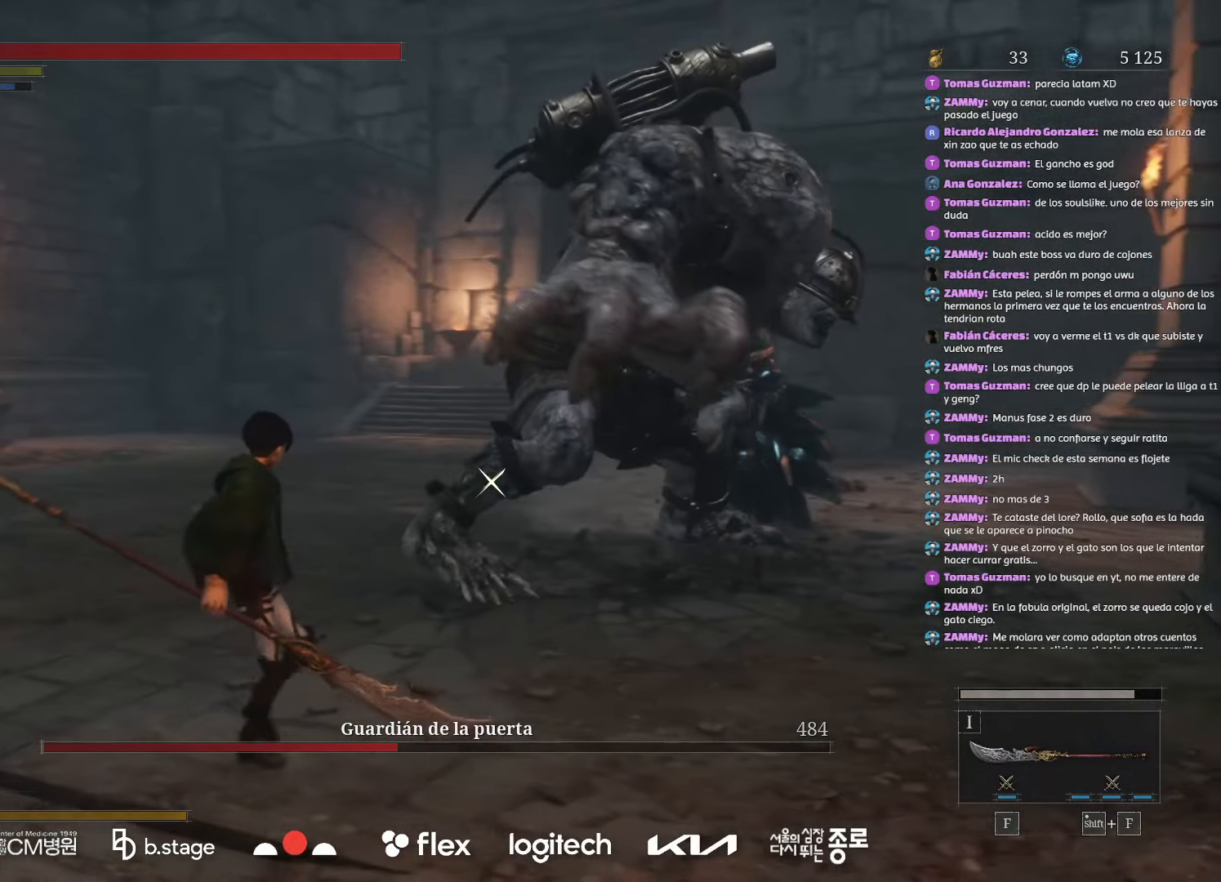
{"keys": ["a"], "mouse": [], "events": []}
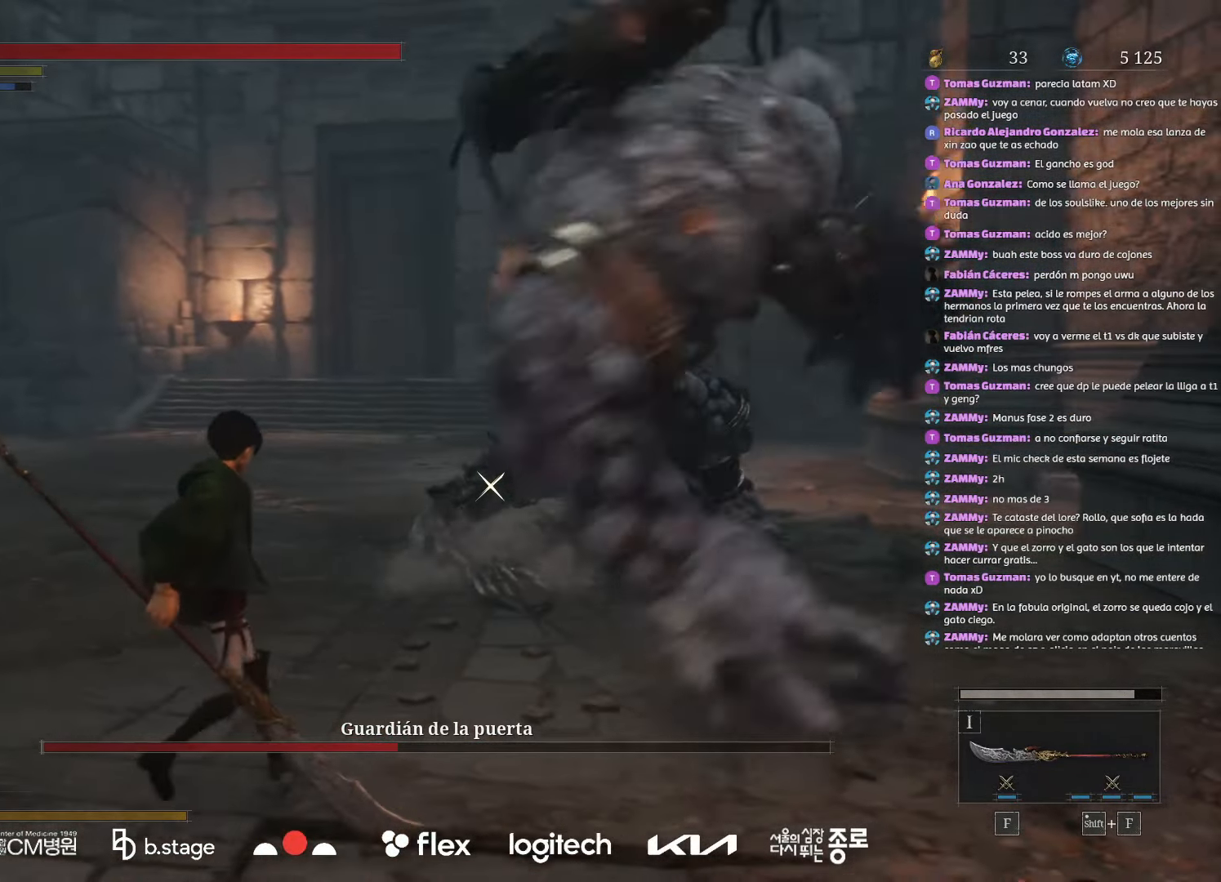
{"keys": ["a", "w"], "mouse": [], "events": [[250, "w", "down"]]}
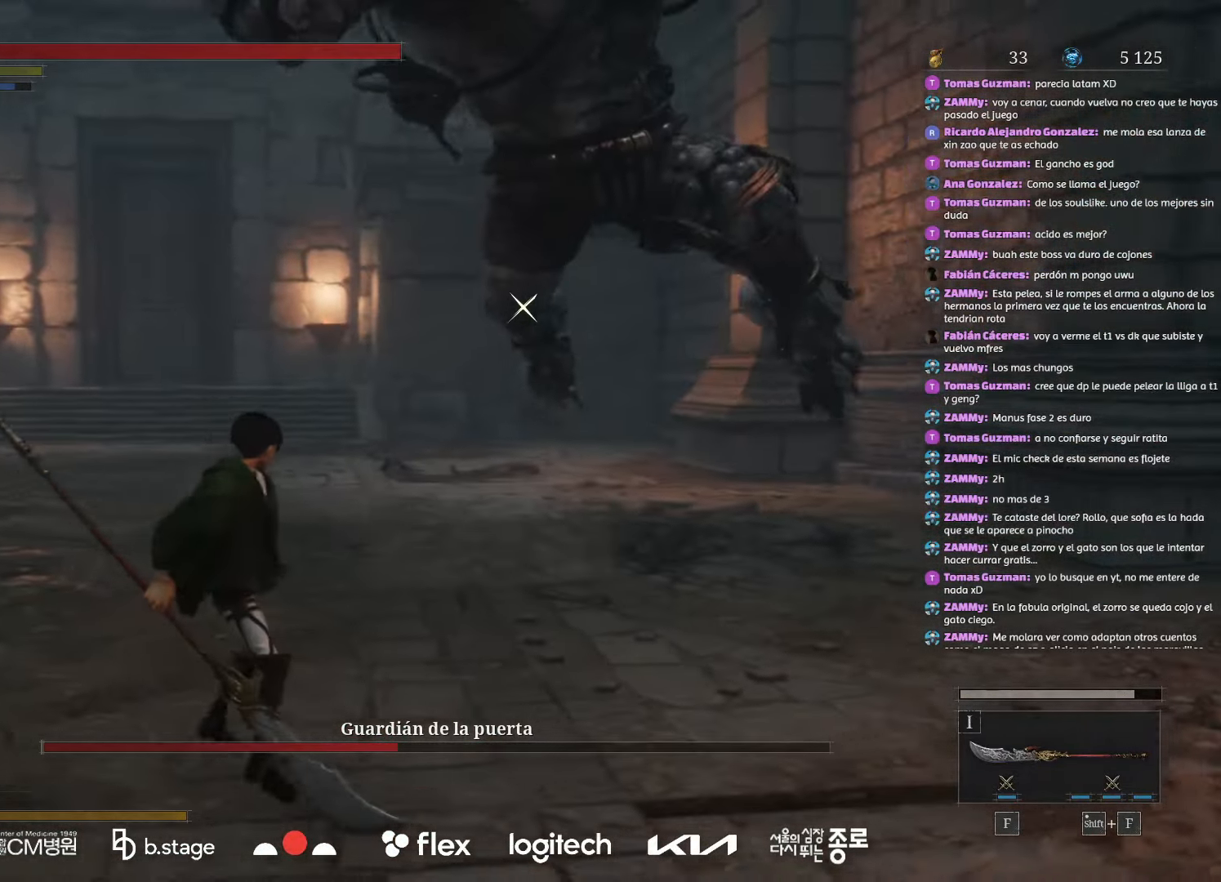
{"keys": ["w"], "mouse": [], "events": [[50, "mouse_left", "down"], [184, "mouse_left", "up"], [400, "a", "up"]]}
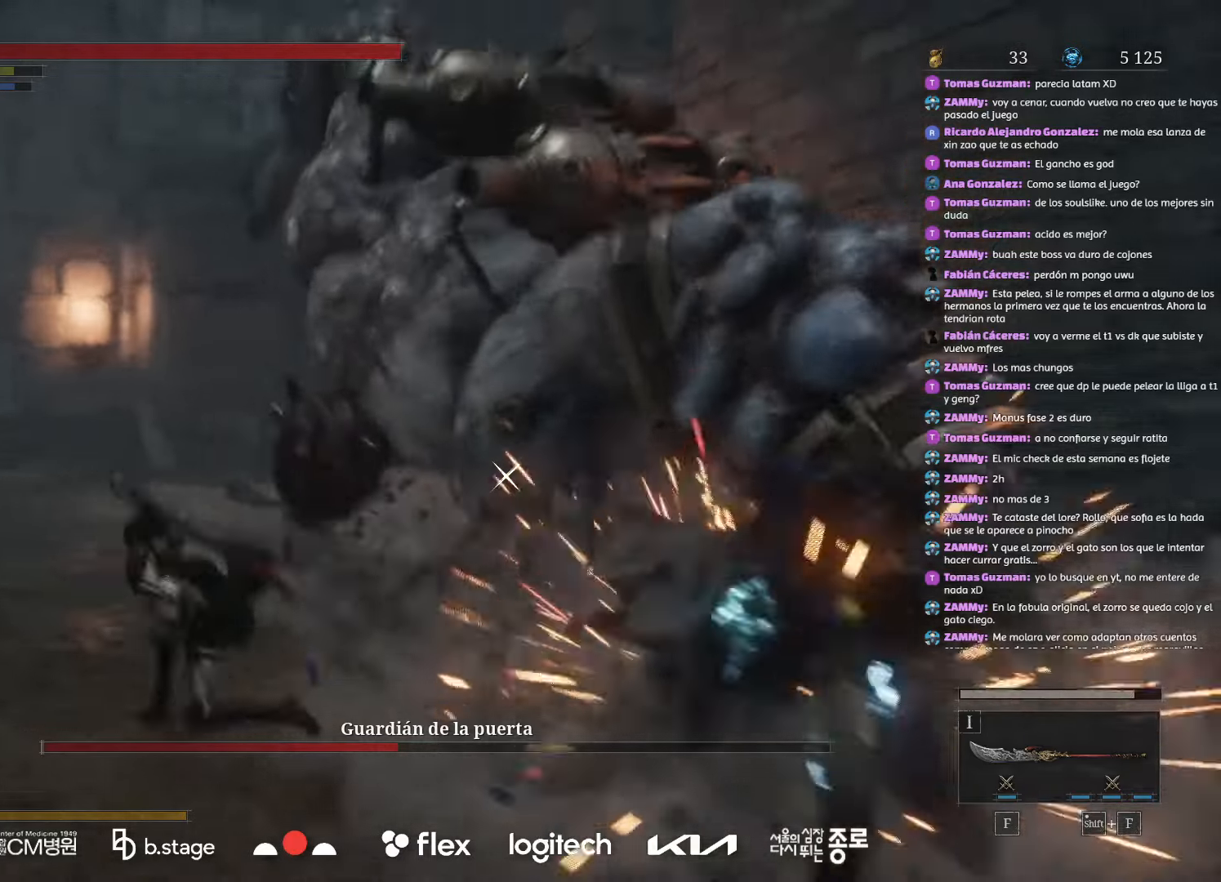
{"keys": ["w"], "mouse": ["left"], "events": [[284, "a", "down"], [467, "mouse_left", "down"], [500, "a", "up"]]}
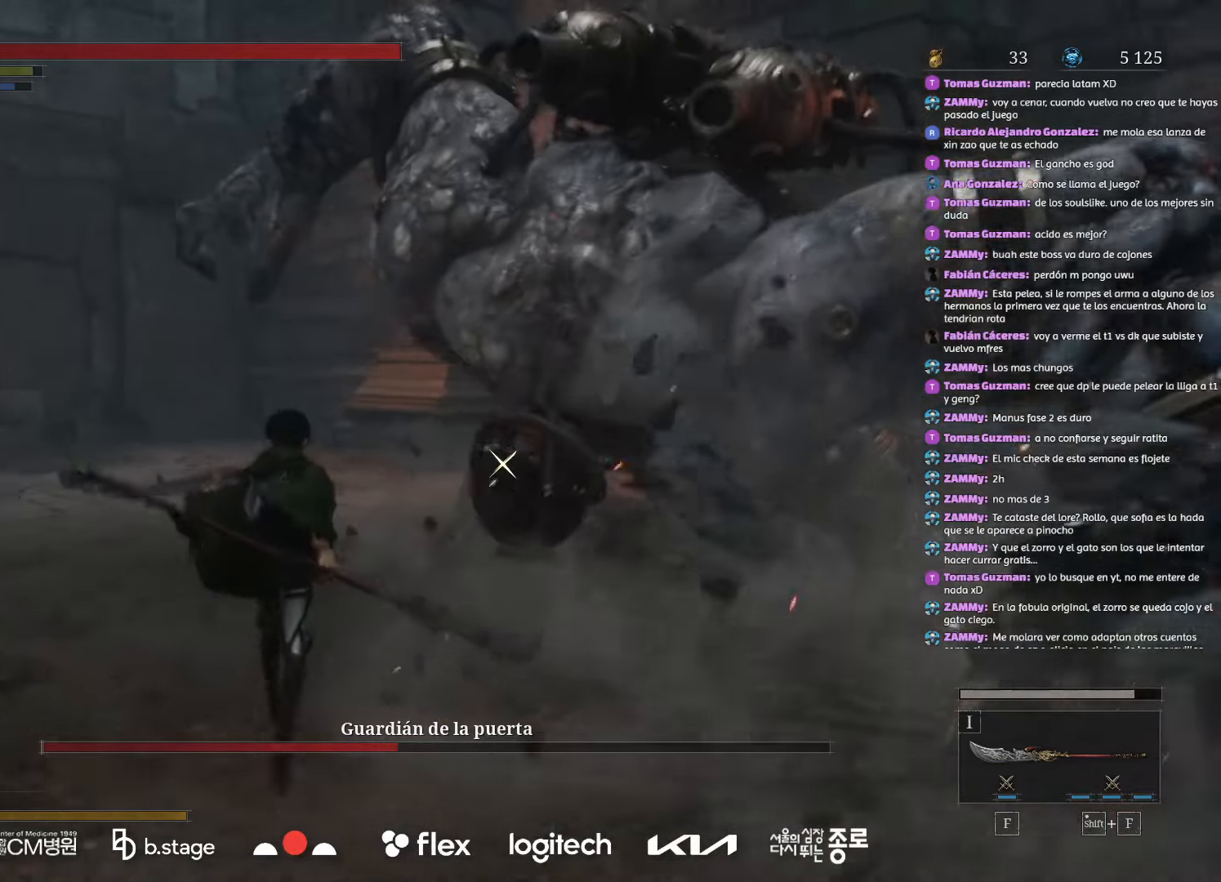
{"keys": ["w"], "mouse": ["left", "right"], "events": [[384, "mouse_right", "down"]]}
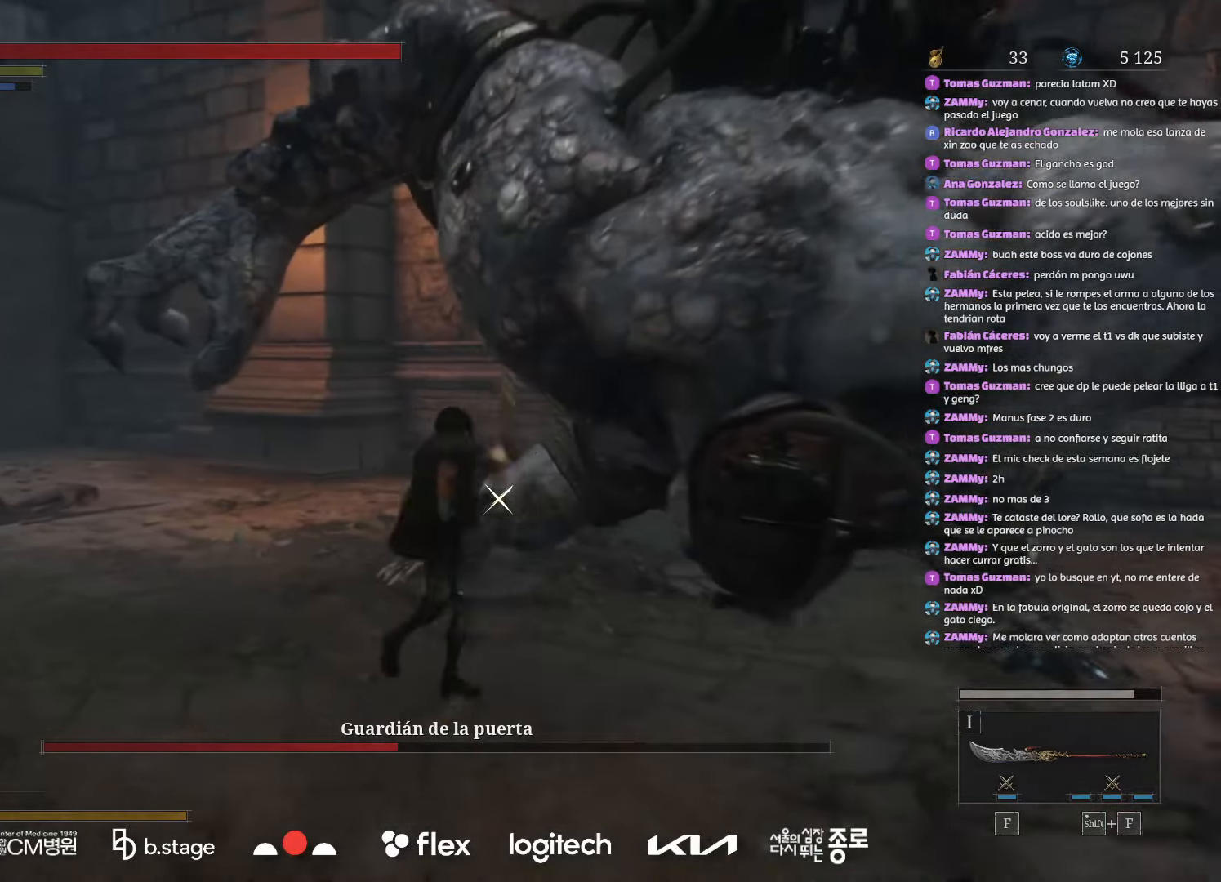
{"keys": [], "mouse": [], "events": [[17, "mouse_left", "up"], [67, "mouse_right", "up"], [100, "w", "up"]]}
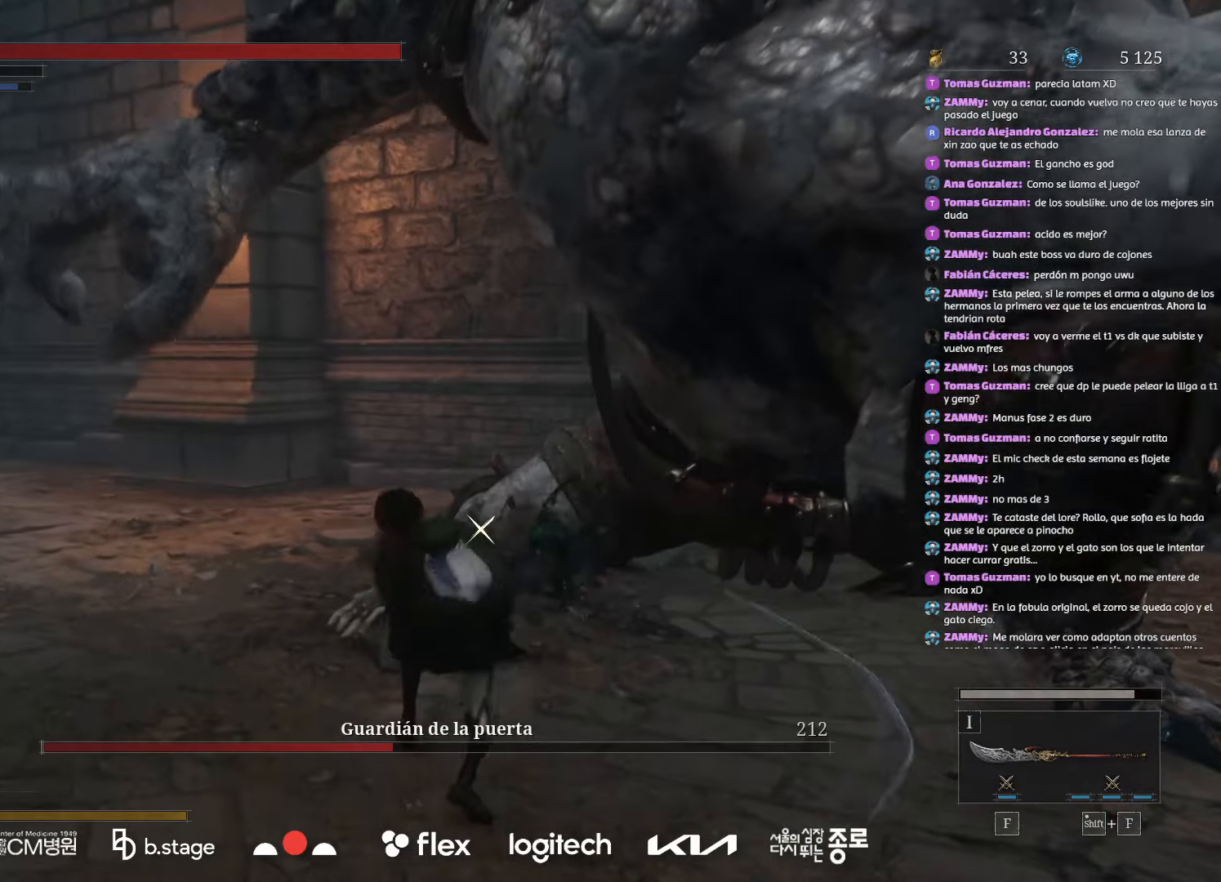
{"keys": [], "mouse": ["right"], "events": [[267, "mouse_right", "down"], [434, "mouse_right", "up"], [467, "mouse_right", "down"]]}
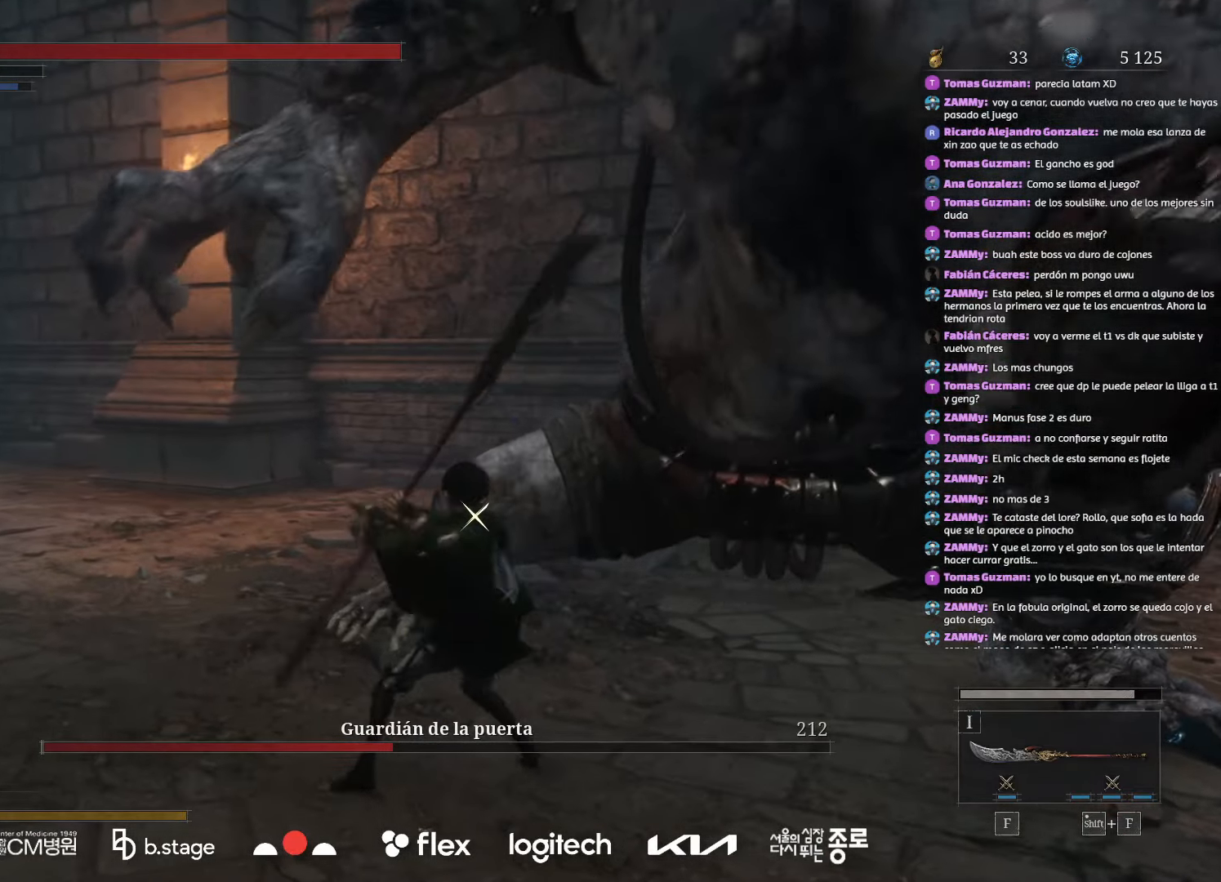
{"keys": [], "mouse": [], "events": [[117, "mouse_right", "up"], [184, "mouse_right", "down"], [317, "mouse_right", "up"], [350, "mouse_right", "down"], [500, "mouse_right", "up"]]}
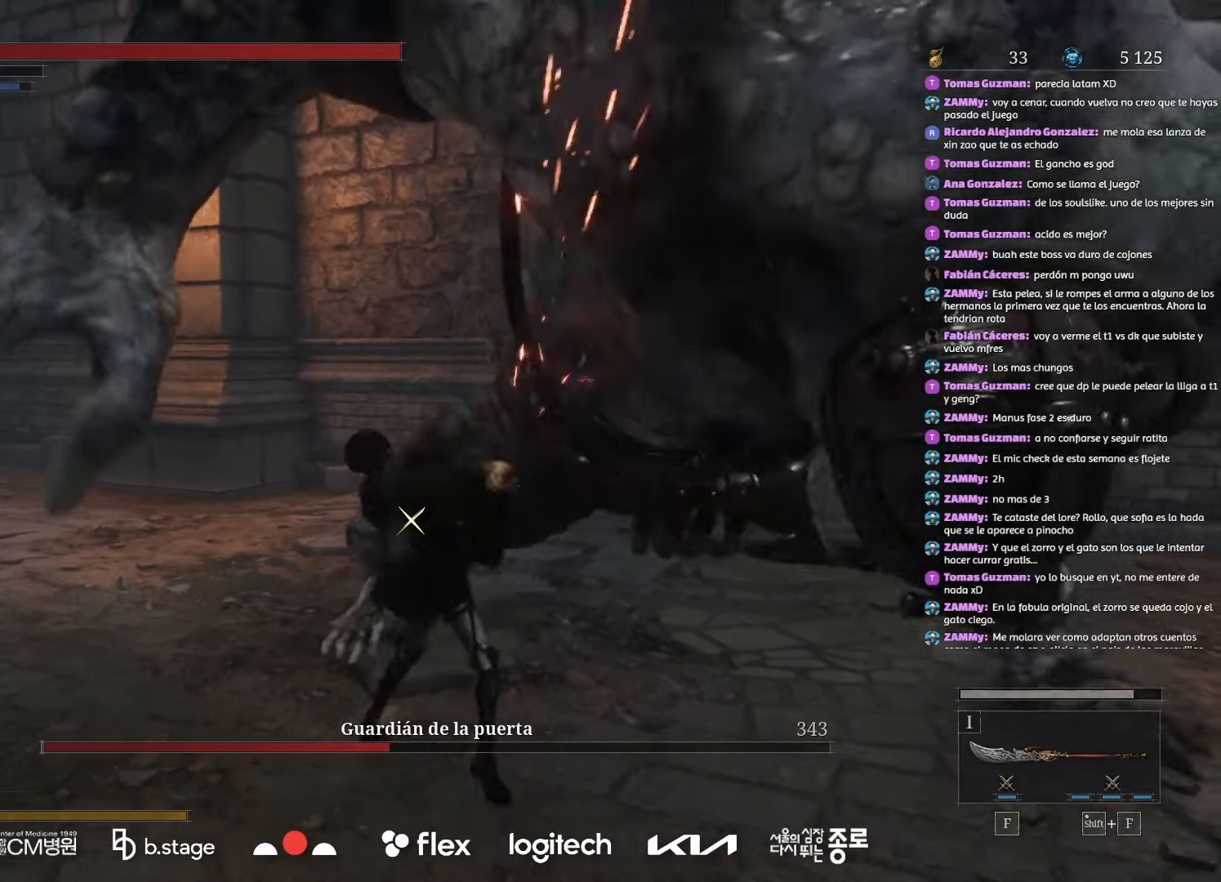
{"keys": [], "mouse": ["right"], "events": [[50, "mouse_right", "down"], [184, "mouse_right", "up"], [217, "mouse_right", "down"], [384, "mouse_right", "up"], [417, "mouse_right", "down"]]}
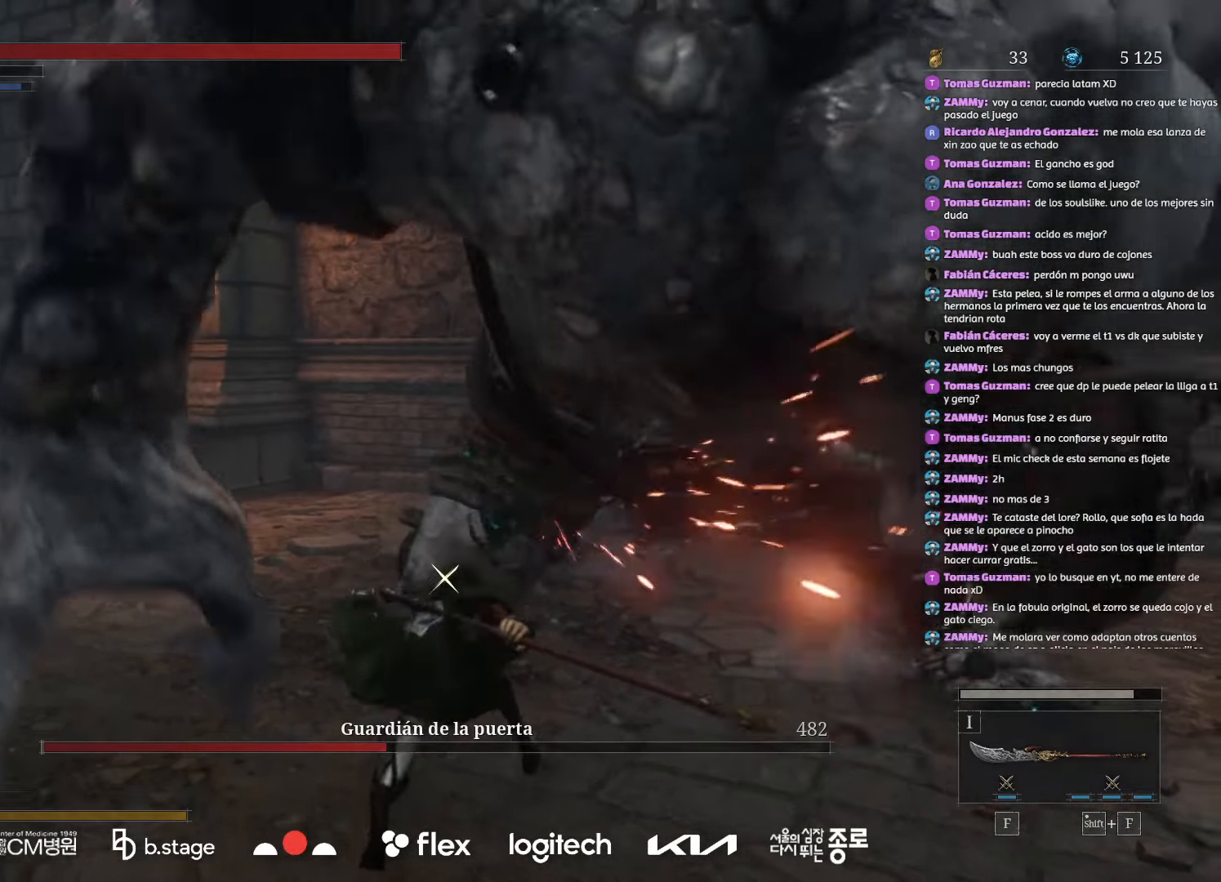
{"keys": [], "mouse": [], "events": [[67, "mouse_right", "up"], [117, "mouse_right", "down"], [250, "mouse_right", "up"]]}
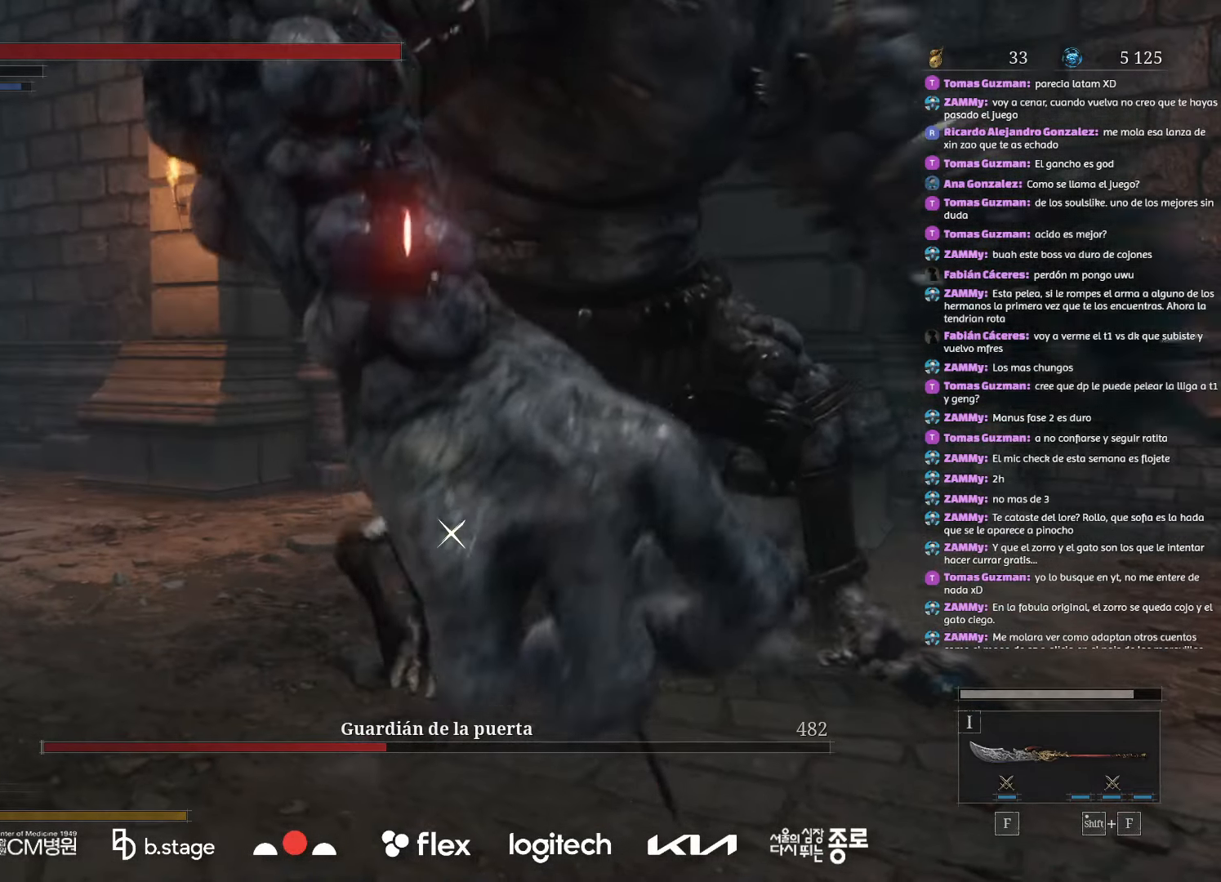
{"keys": [], "mouse": [], "events": []}